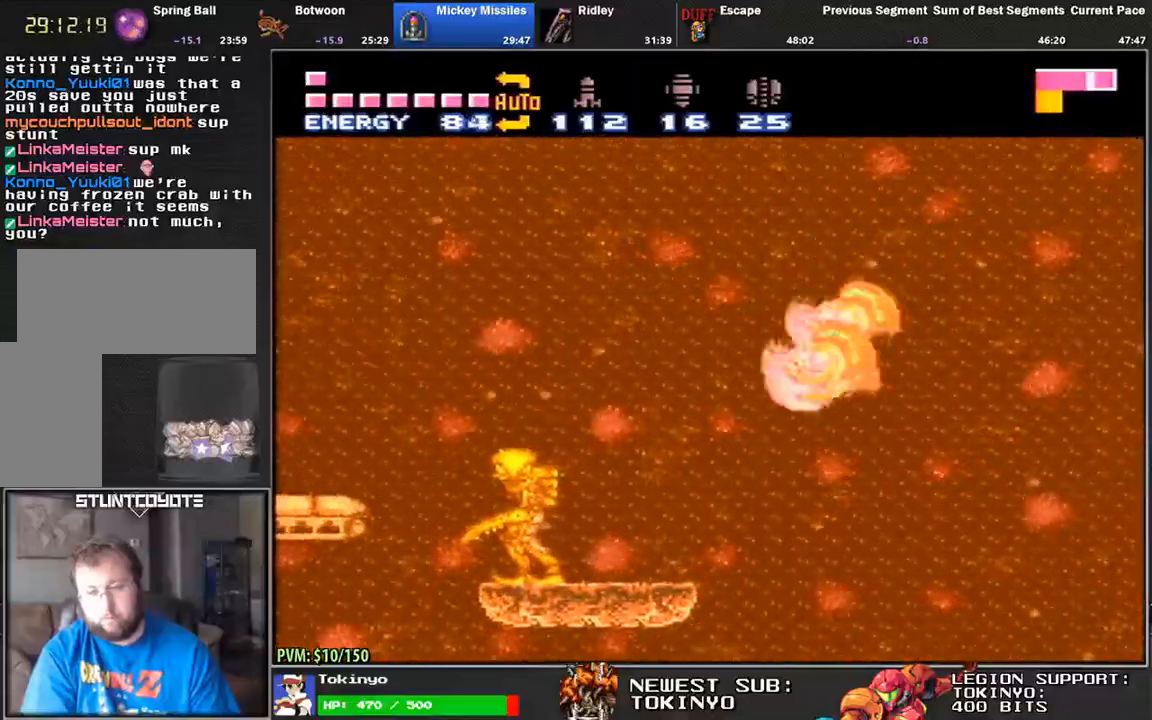
Gameplay with a controller (Nintendo layout); each line is a JSON object with the inputs held at the frame after it (dt_ms = milliseconds from this image to that frame). "events" lists button and stick changes between this image and that frame as [ms after this image, input, new state], when the widget could be followed in between. Not read: B L1 L3 R3.
{"dt_ms": 500, "buttons": ["DPAD_LEFT"], "events": []}
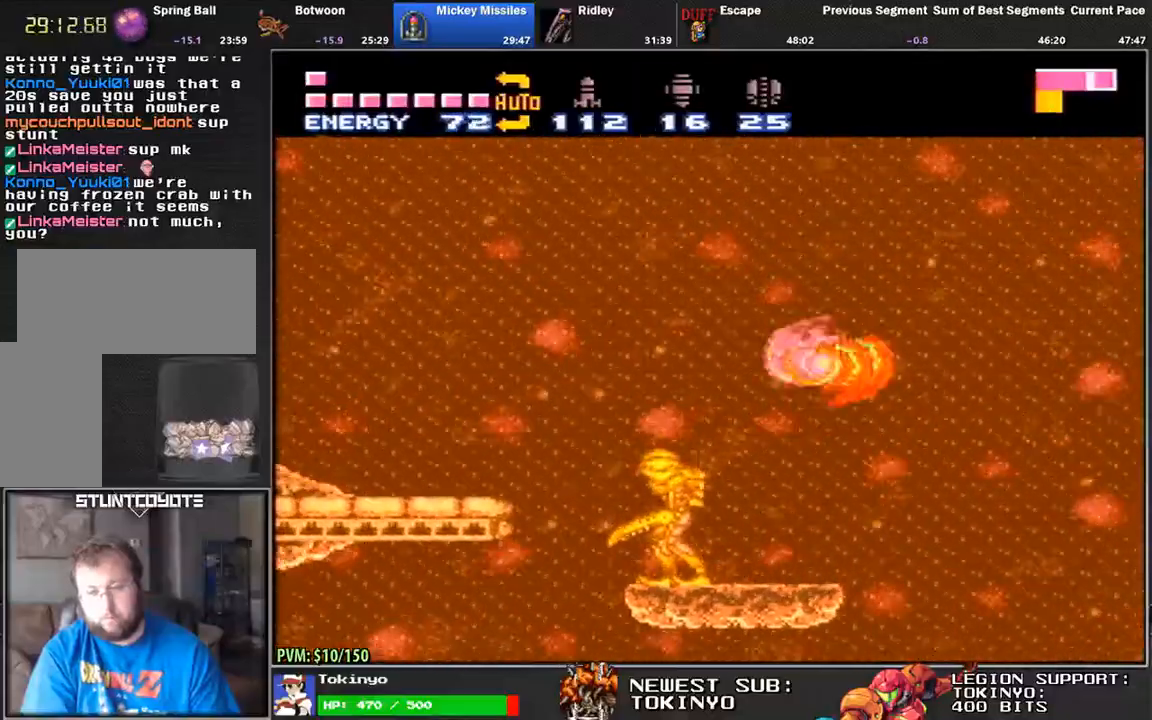
{"dt_ms": 500, "buttons": ["DPAD_LEFT"], "events": []}
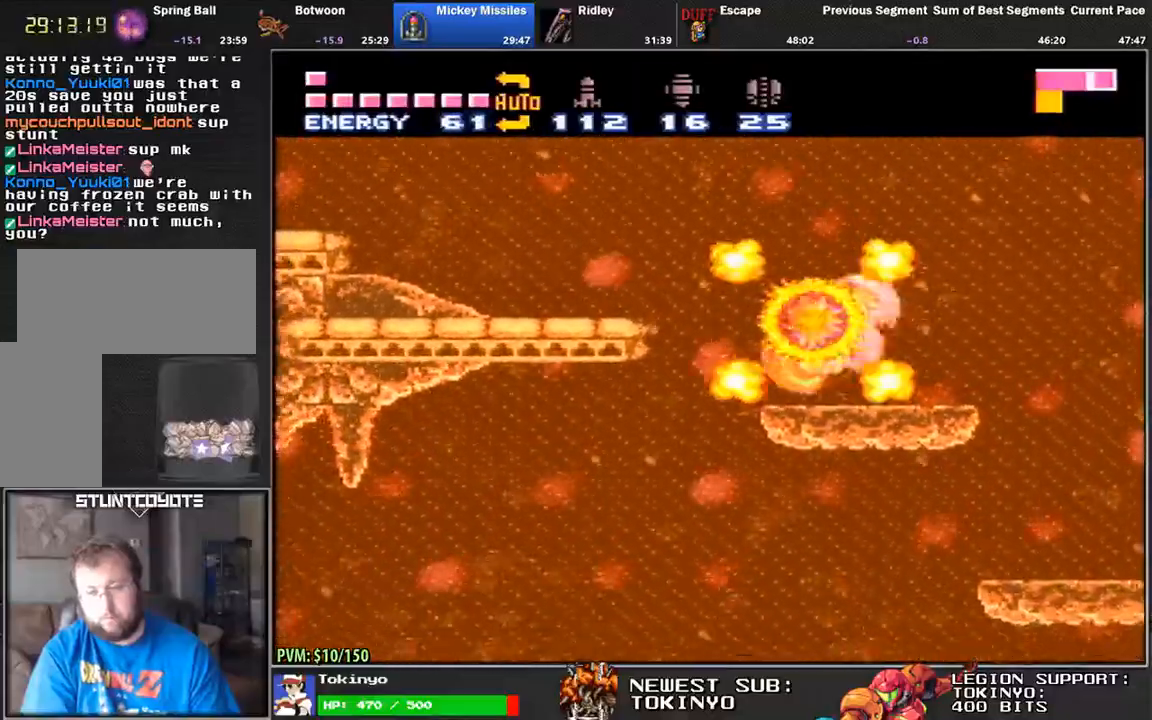
{"dt_ms": 500, "buttons": ["DPAD_LEFT"], "events": [[50, "DPAD_DOWN", "down"], [133, "DPAD_DOWN", "up"]]}
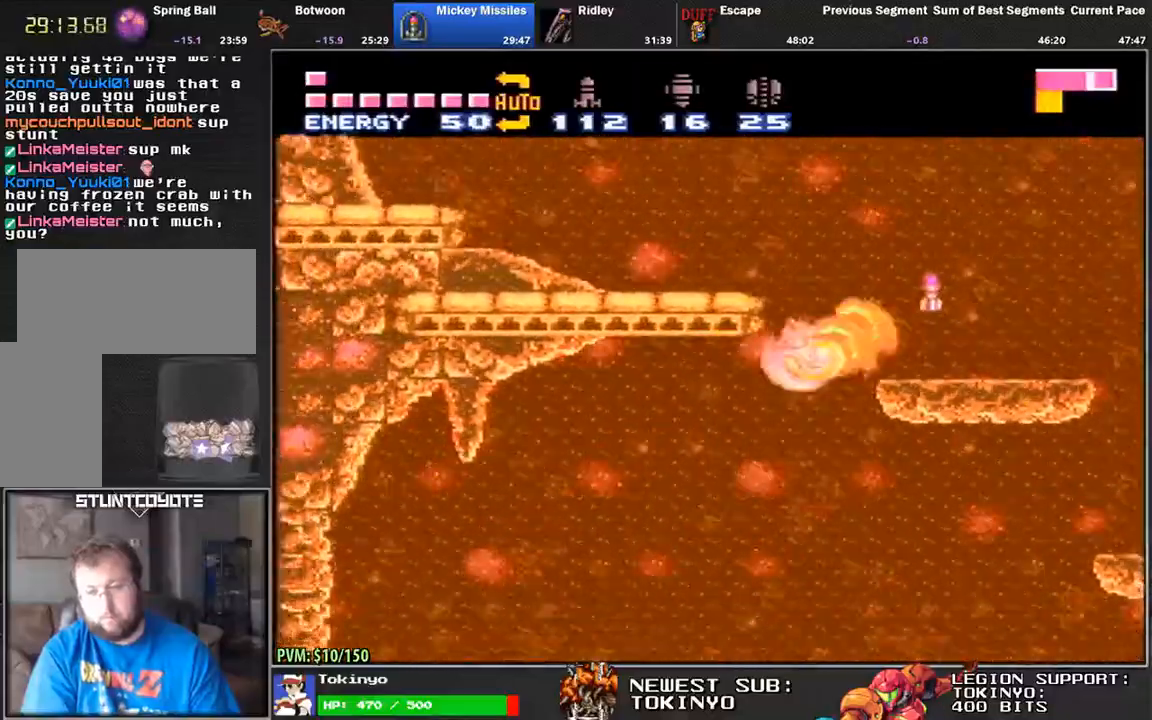
{"dt_ms": 500, "buttons": ["DPAD_LEFT"], "events": []}
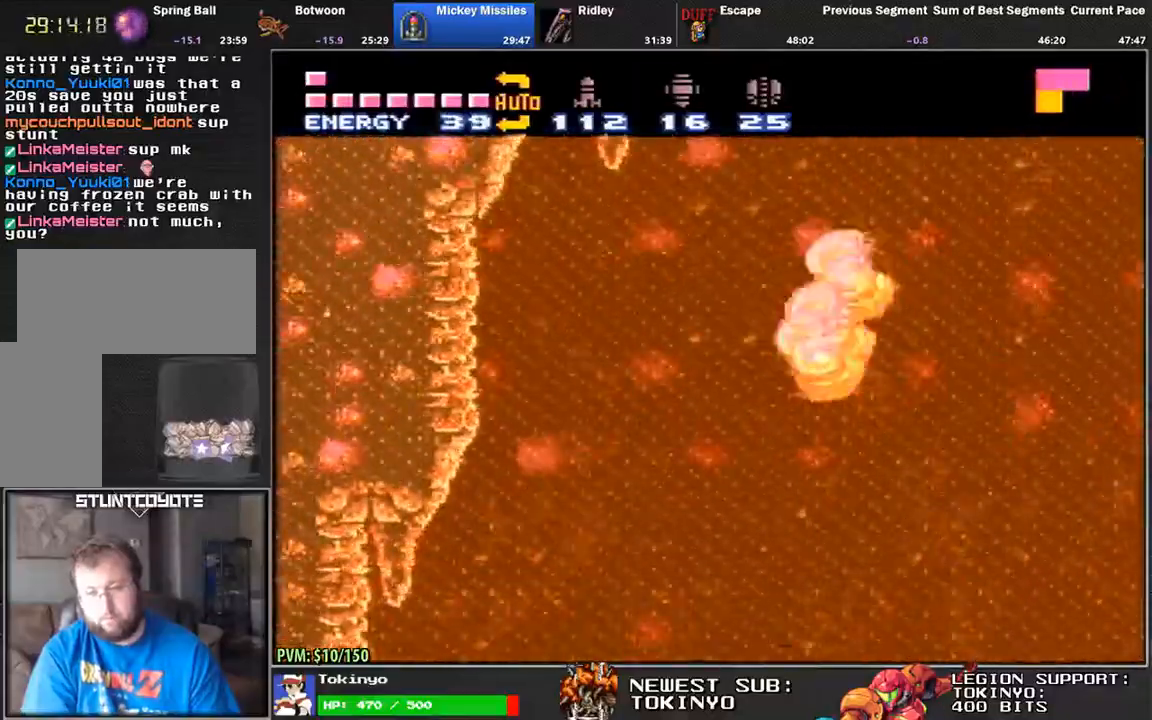
{"dt_ms": 500, "buttons": ["DPAD_LEFT"], "events": []}
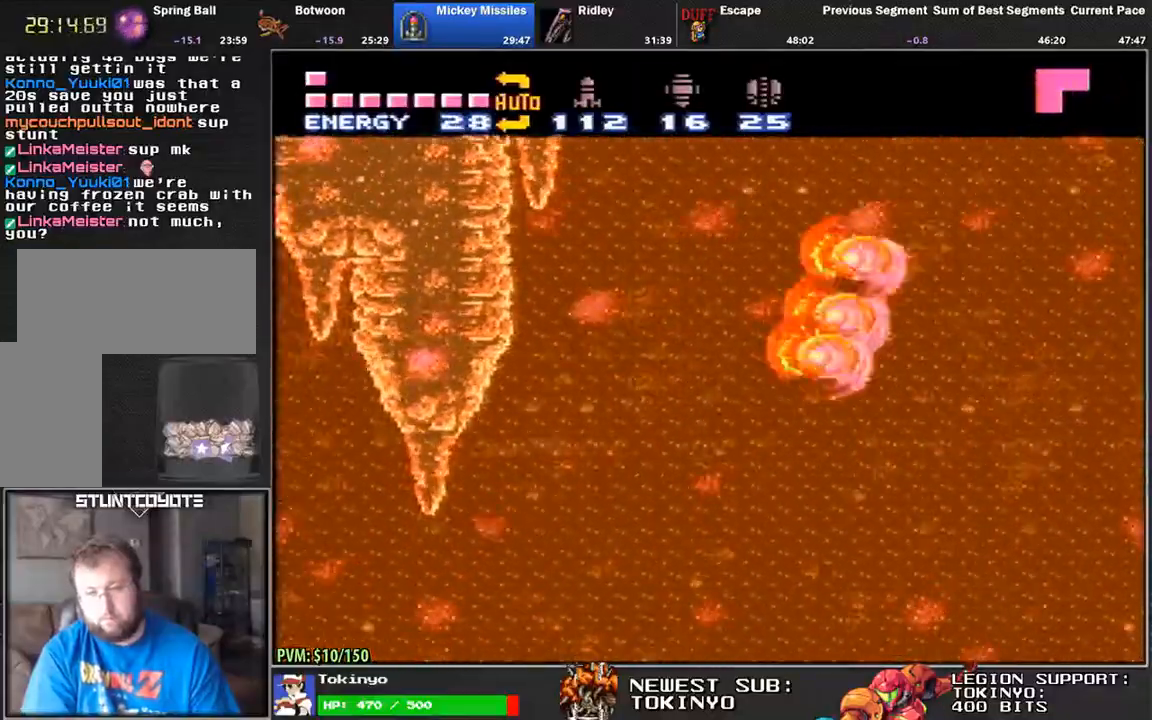
{"dt_ms": 500, "buttons": ["DPAD_LEFT"], "events": []}
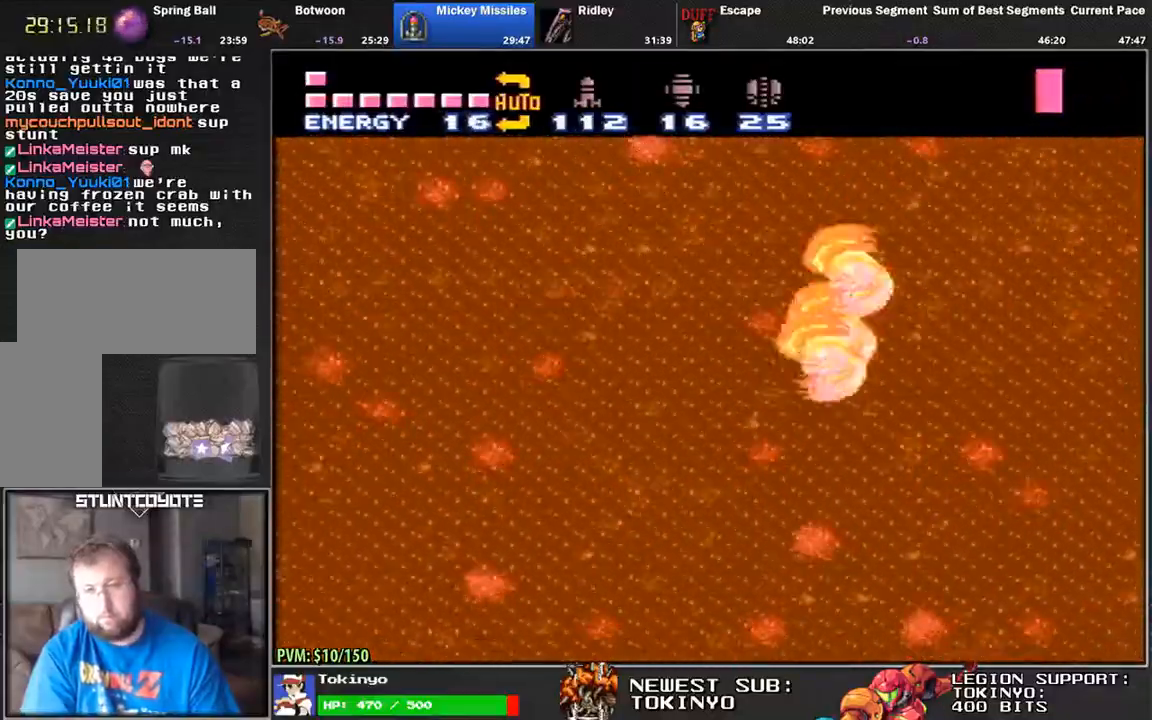
{"dt_ms": 500, "buttons": ["R1"], "events": [[133, "DPAD_LEFT", "up"], [167, "R1", "down"]]}
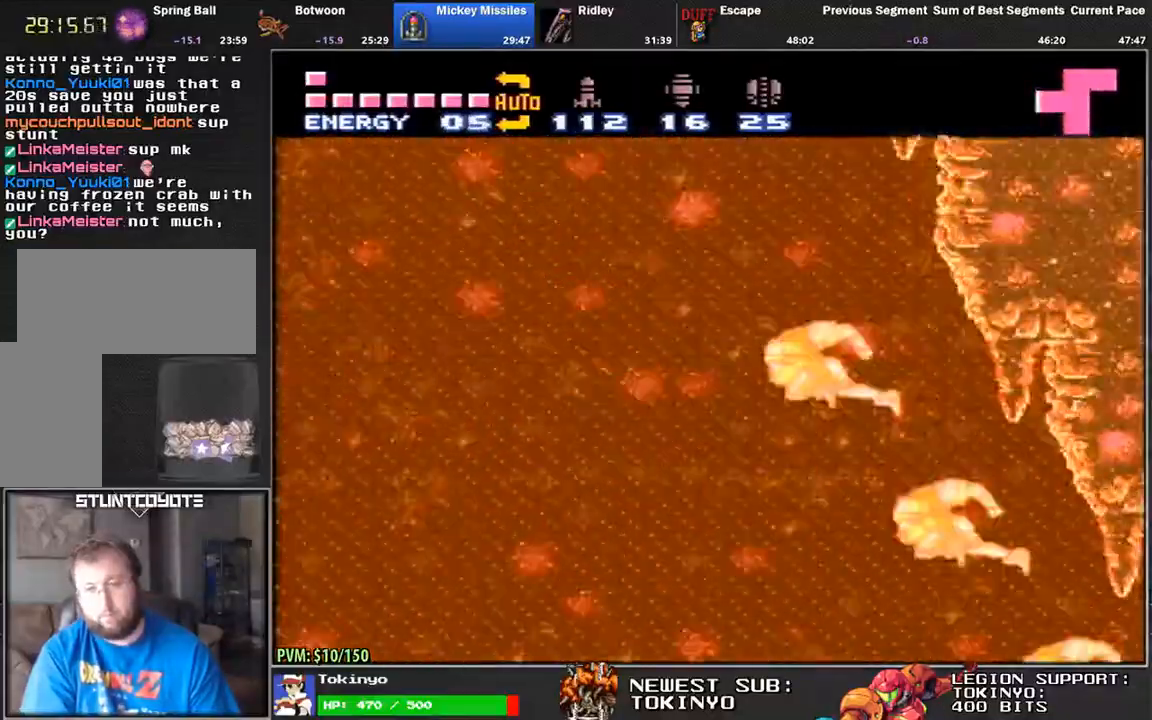
{"dt_ms": 500, "buttons": [], "events": [[183, "R1", "up"]]}
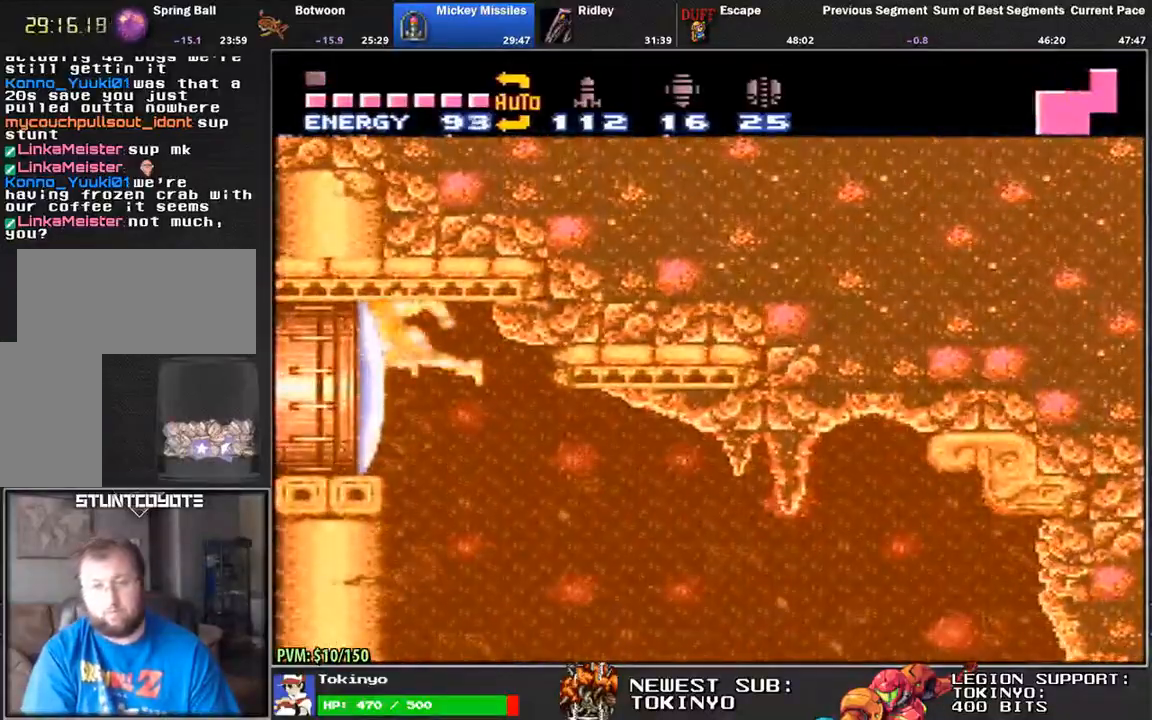
{"dt_ms": 500, "buttons": ["DPAD_DOWN", "DPAD_LEFT"], "events": [[400, "DPAD_DOWN", "down"], [417, "DPAD_LEFT", "down"]]}
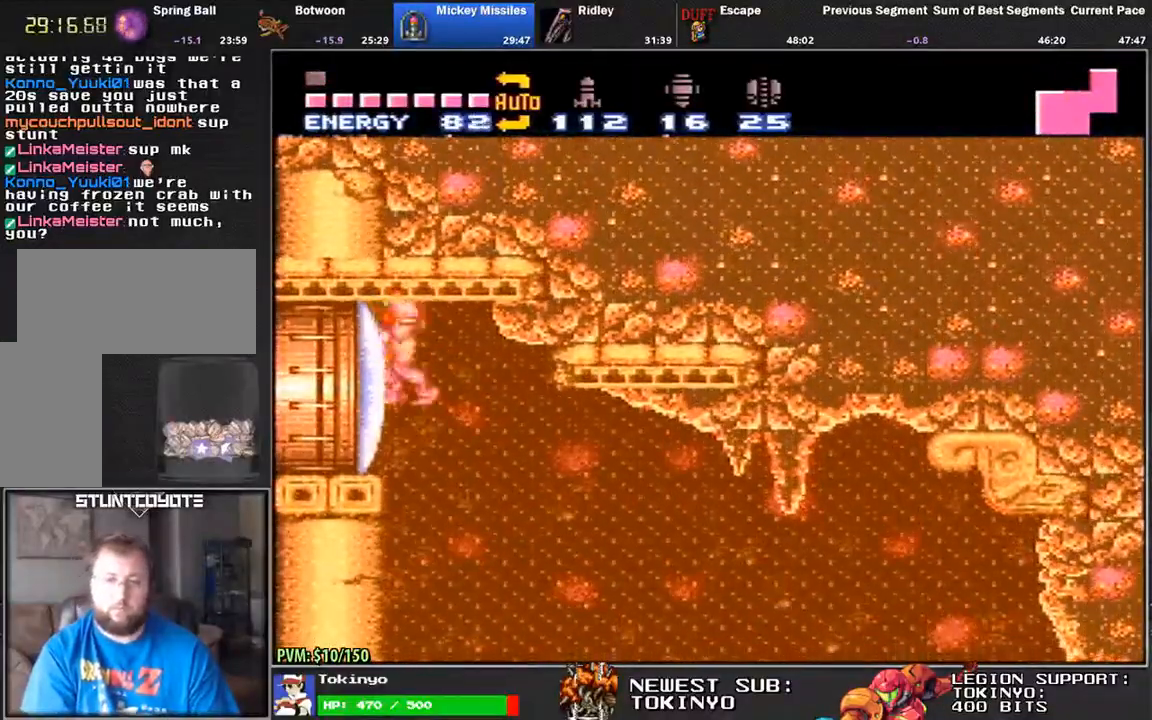
{"dt_ms": 500, "buttons": [], "events": [[33, "Y", "down"], [333, "Y", "up"], [433, "DPAD_DOWN", "up"], [500, "DPAD_LEFT", "up"]]}
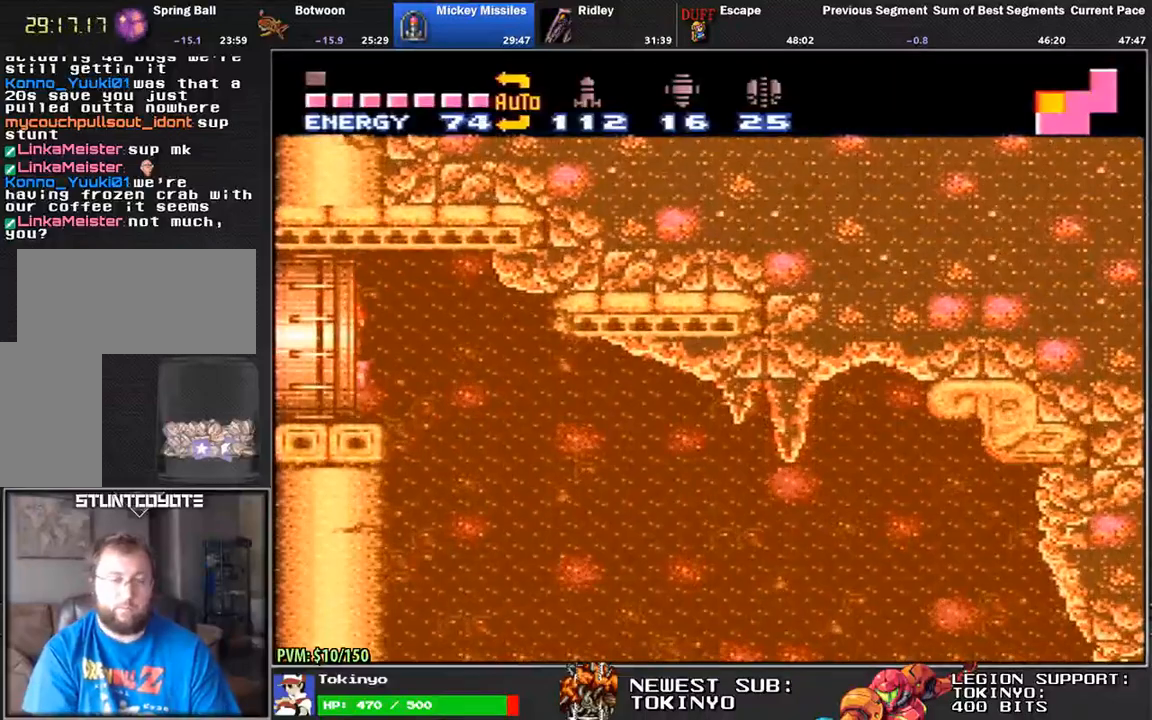
{"dt_ms": 500, "buttons": [], "events": []}
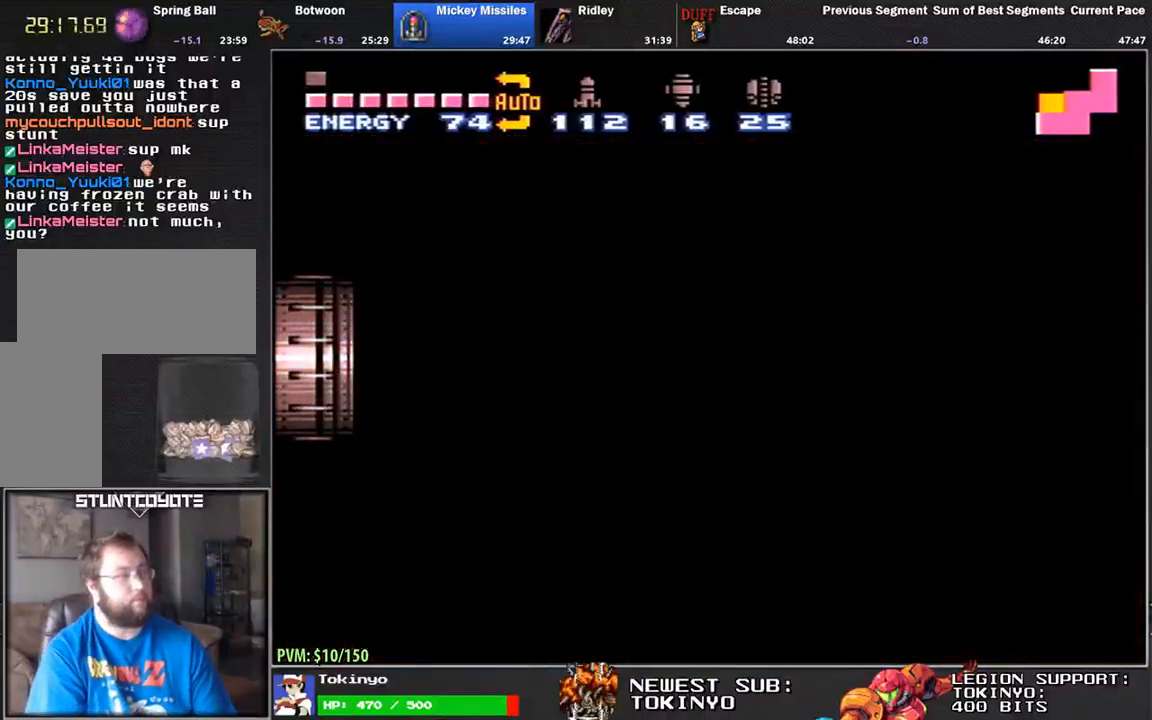
{"dt_ms": 500, "buttons": ["R1"], "events": [[150, "R1", "down"]]}
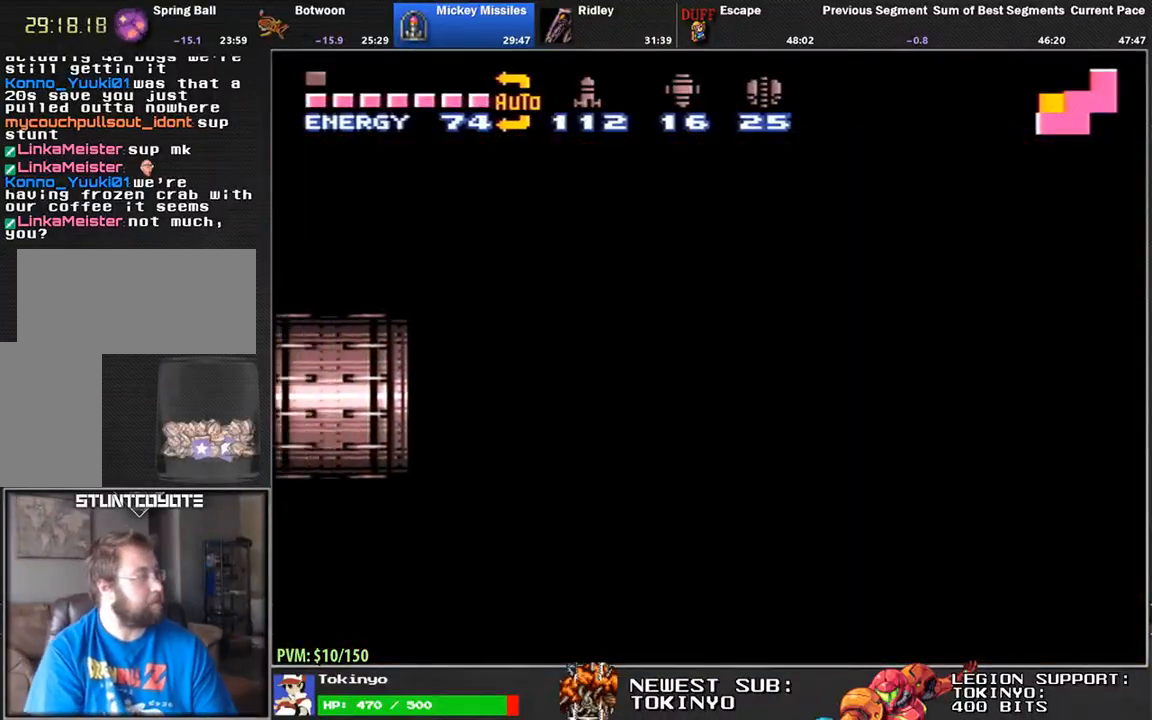
{"dt_ms": 500, "buttons": ["R1"], "events": []}
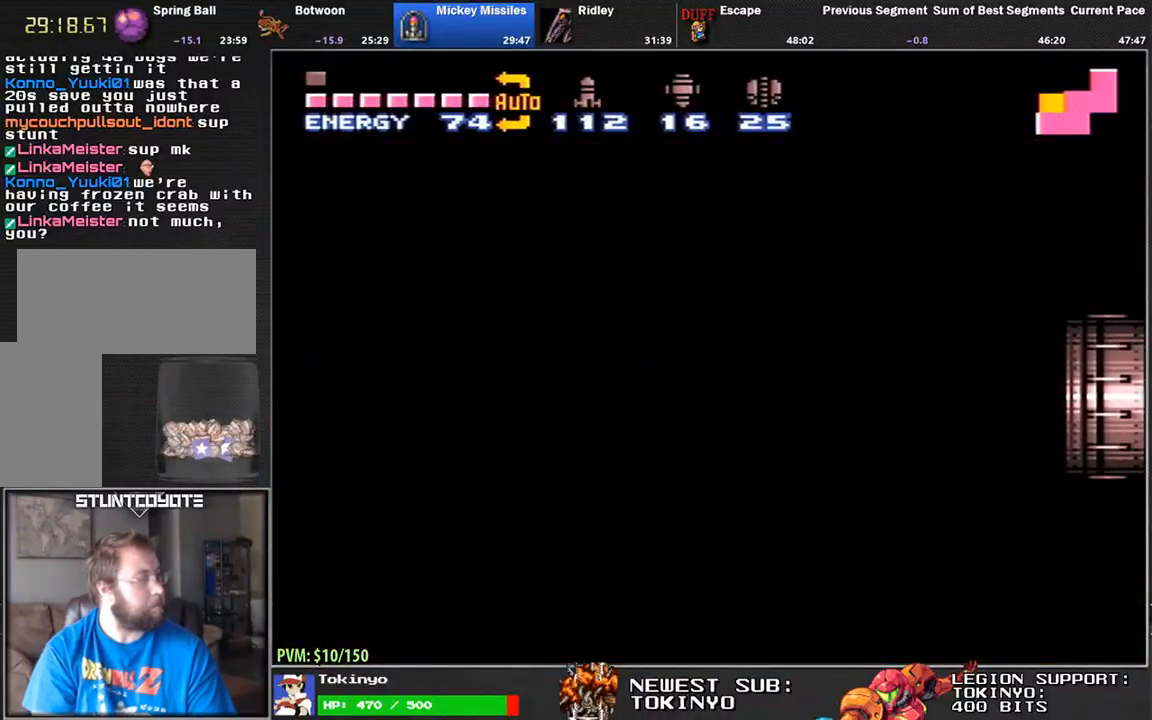
{"dt_ms": 500, "buttons": ["R1", "DPAD_LEFT"], "events": [[500, "DPAD_LEFT", "down"]]}
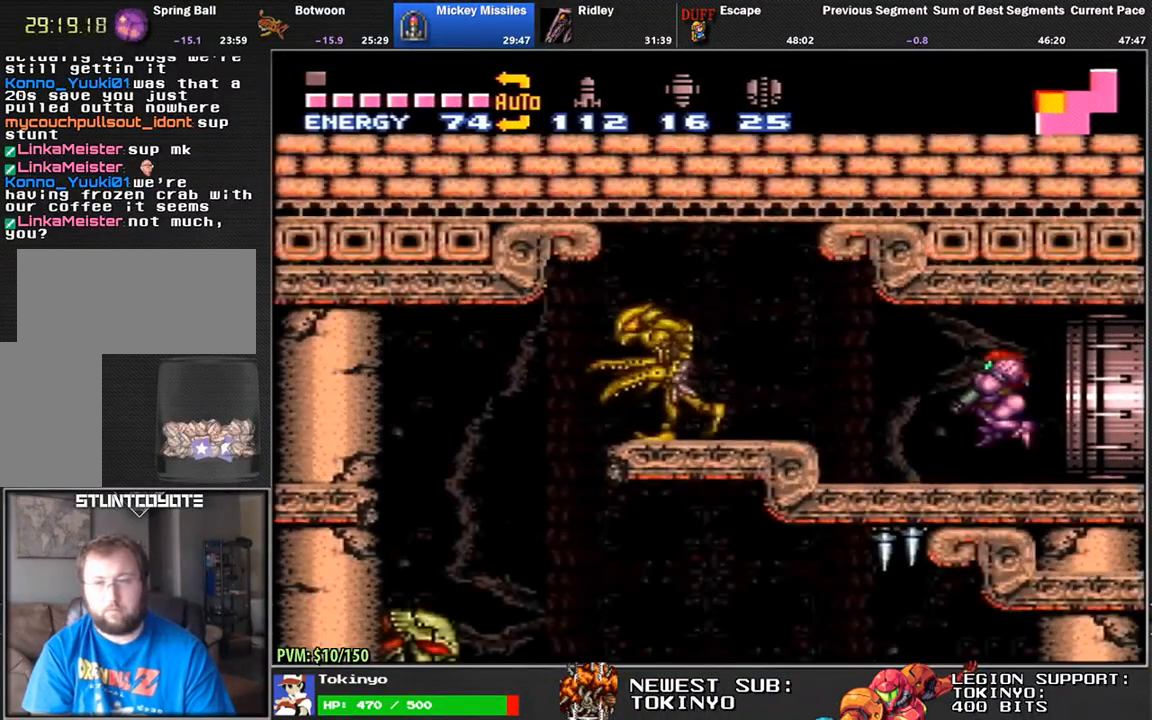
{"dt_ms": 500, "buttons": ["DPAD_LEFT"], "events": [[117, "Y", "down"], [200, "Y", "up"], [283, "R1", "up"]]}
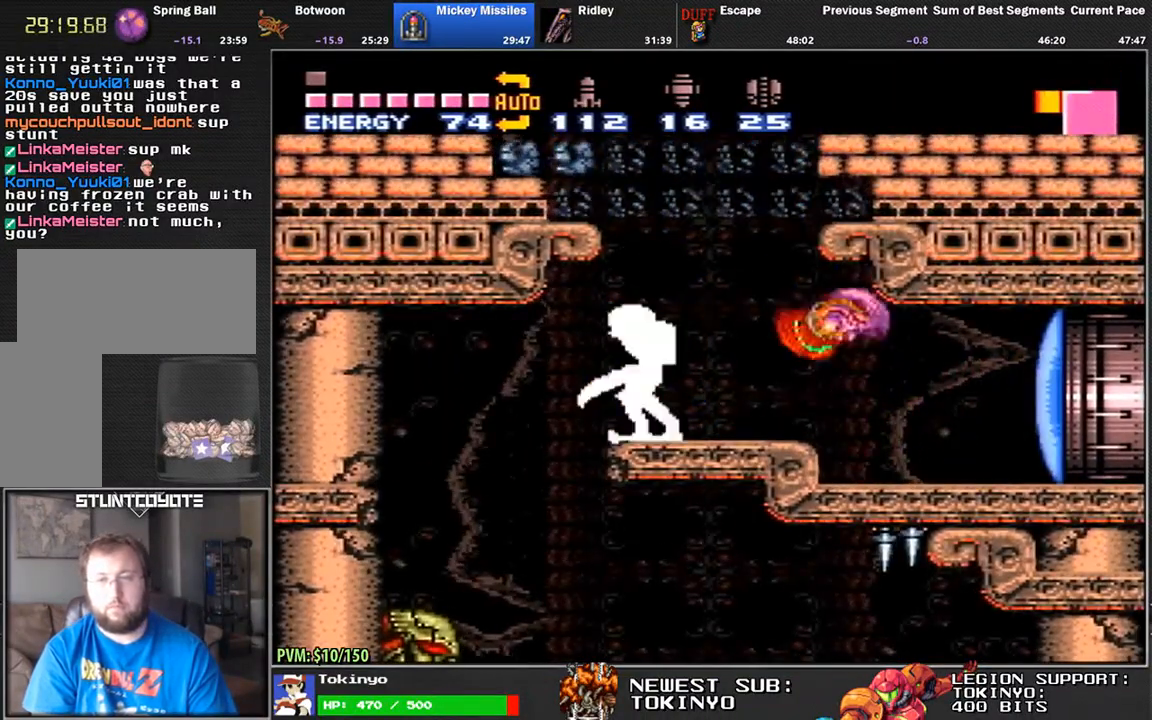
{"dt_ms": 500, "buttons": ["DPAD_RIGHT"], "events": [[383, "DPAD_LEFT", "up"], [467, "DPAD_RIGHT", "down"]]}
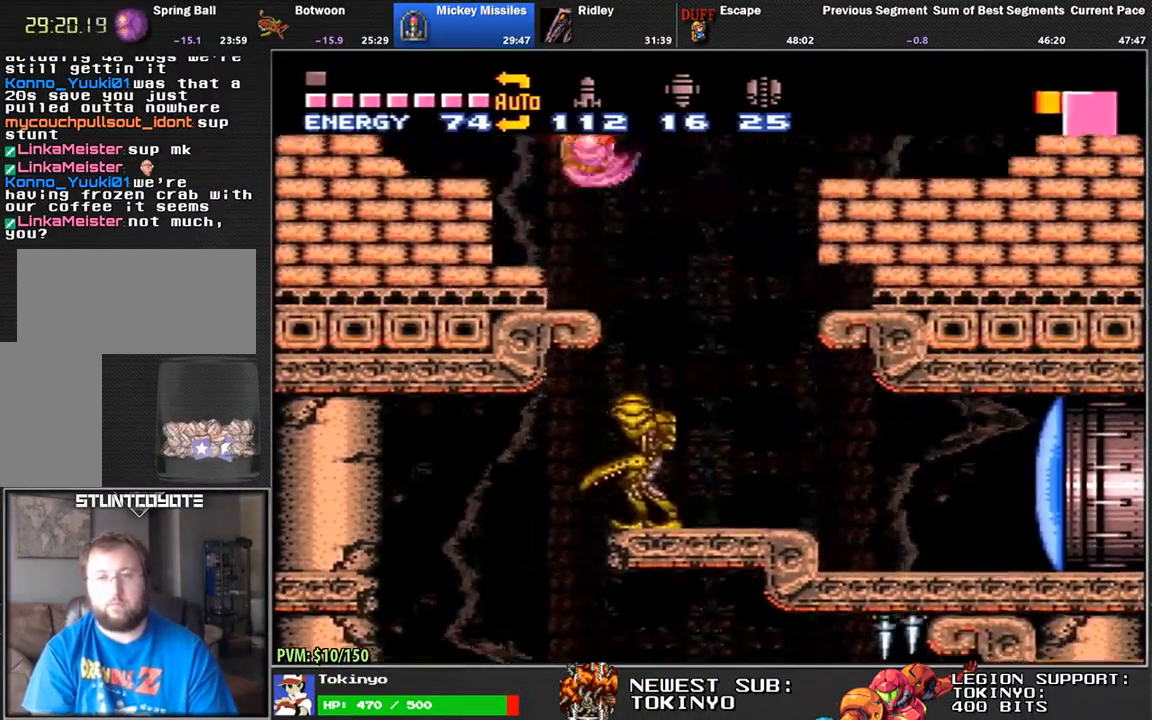
{"dt_ms": 500, "buttons": ["DPAD_LEFT"], "events": [[183, "DPAD_RIGHT", "up"], [250, "DPAD_LEFT", "down"]]}
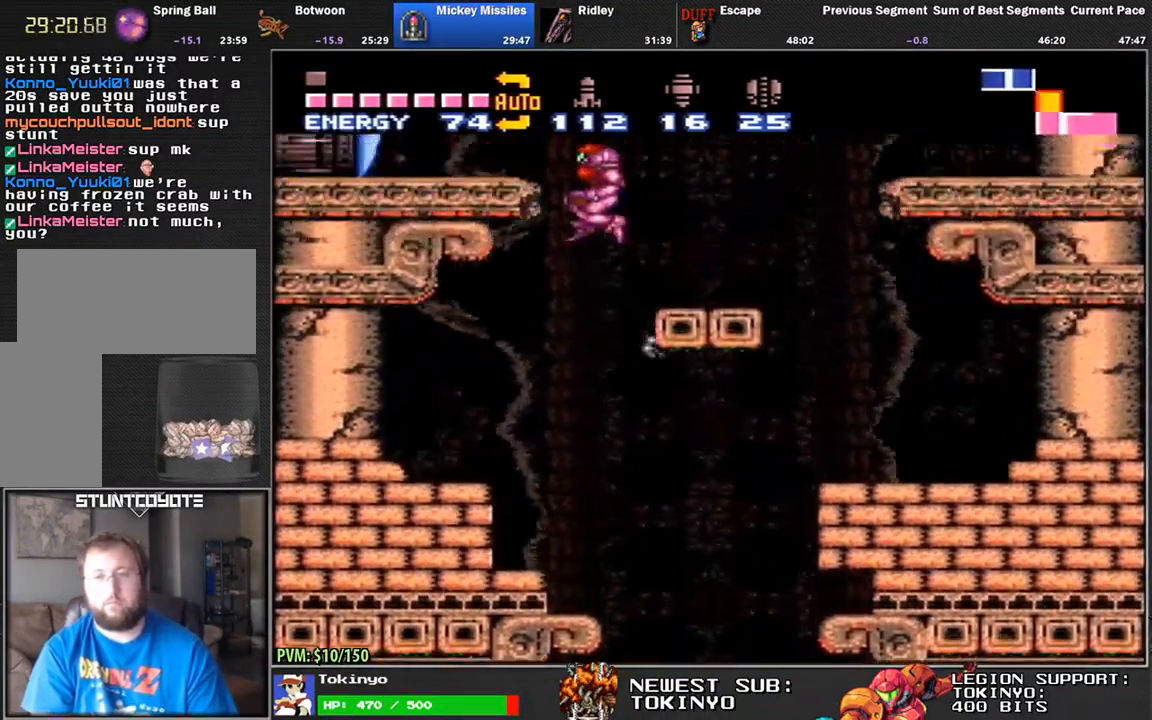
{"dt_ms": 1000, "buttons": []}
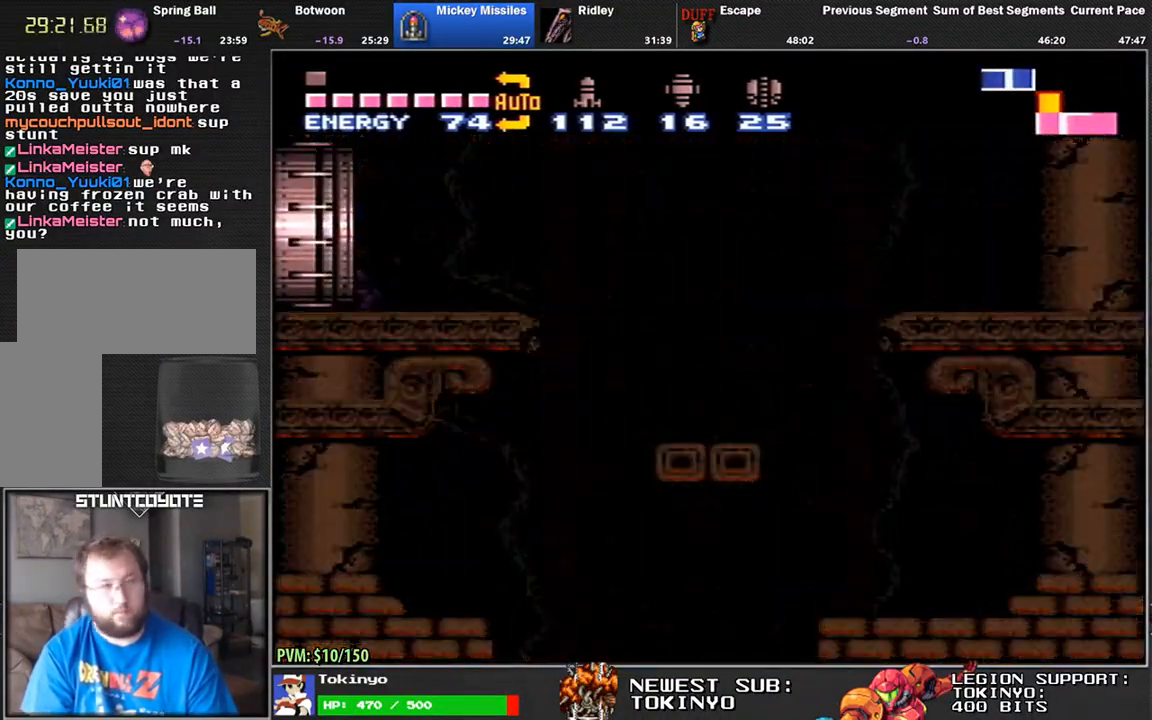
{"dt_ms": 500, "buttons": ["DPAD_LEFT"], "events": [[333, "DPAD_LEFT", "down"]]}
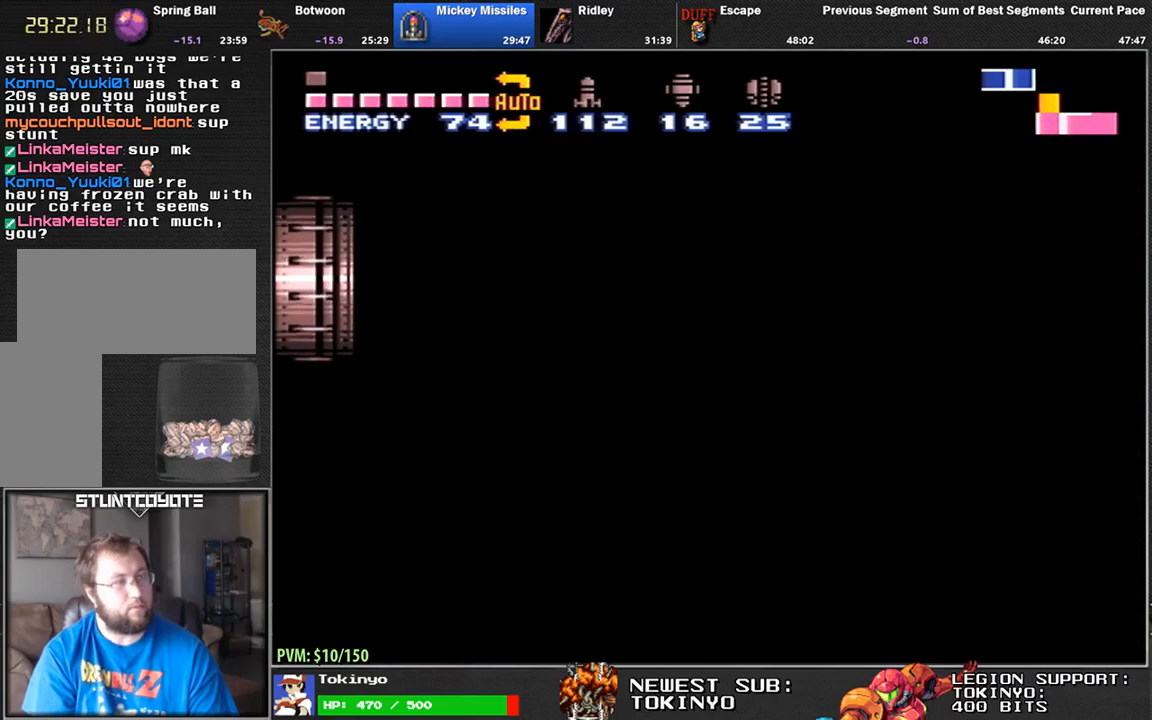
{"dt_ms": 1000, "buttons": ["DPAD_DOWN", "DPAD_LEFT"]}
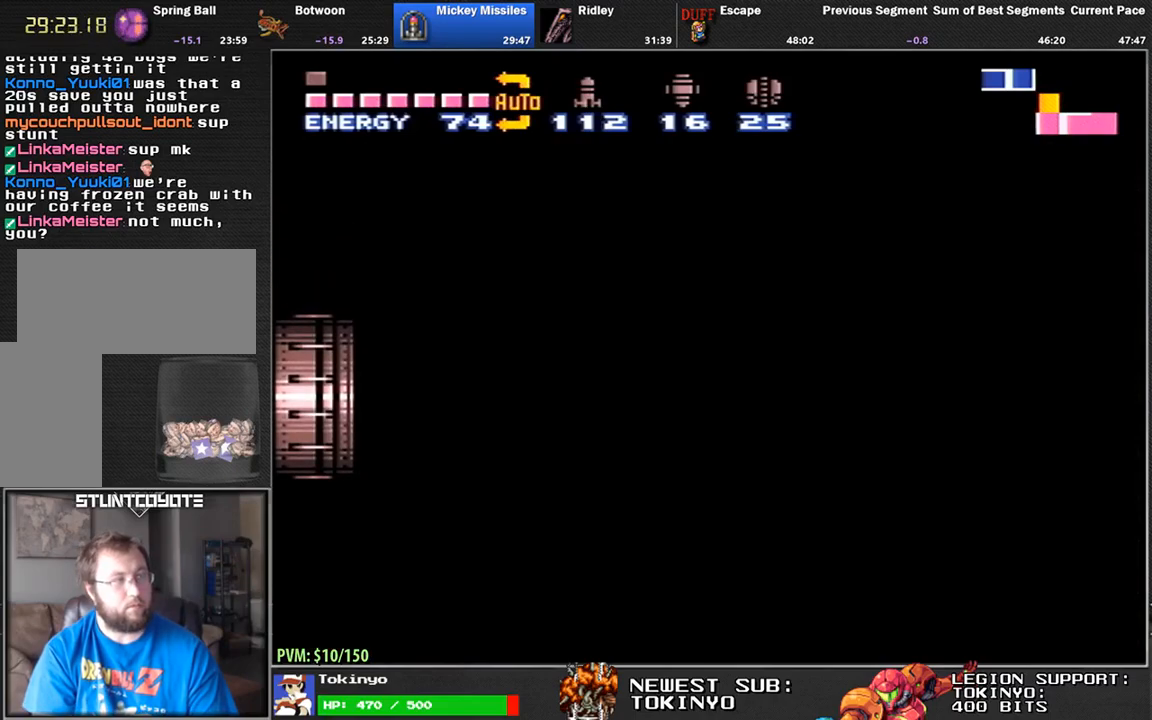
{"dt_ms": 500, "buttons": ["DPAD_DOWN", "DPAD_LEFT"], "events": []}
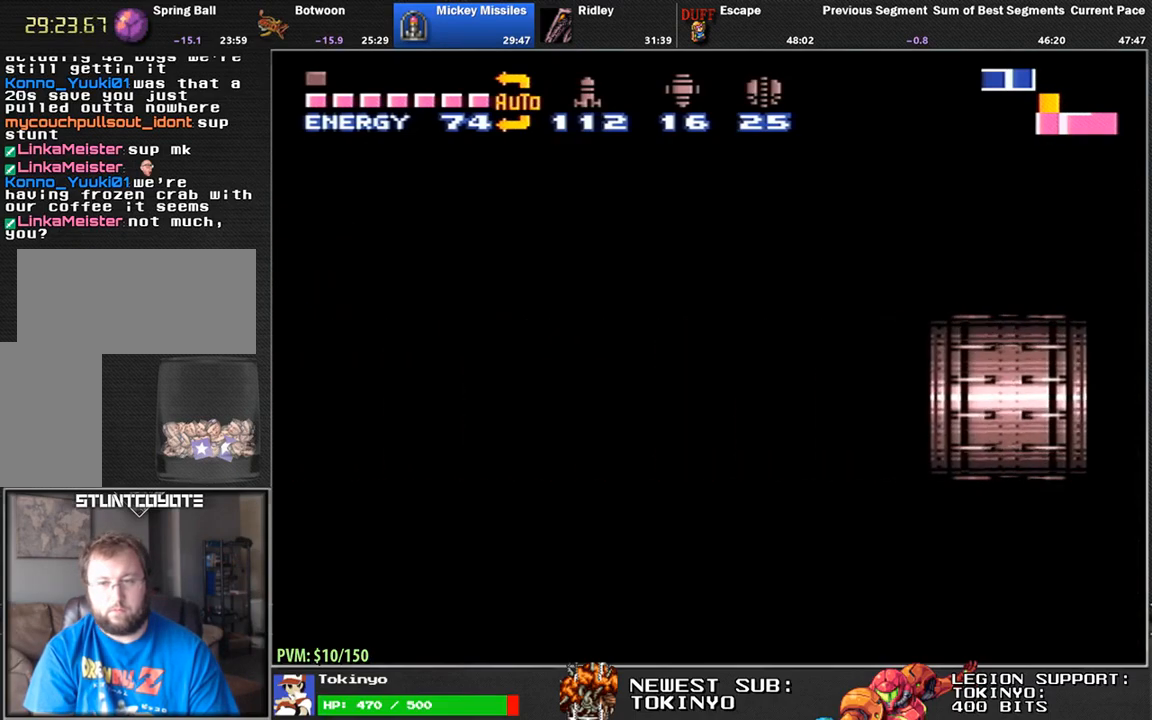
{"dt_ms": 500, "buttons": ["DPAD_DOWN", "DPAD_LEFT"], "events": []}
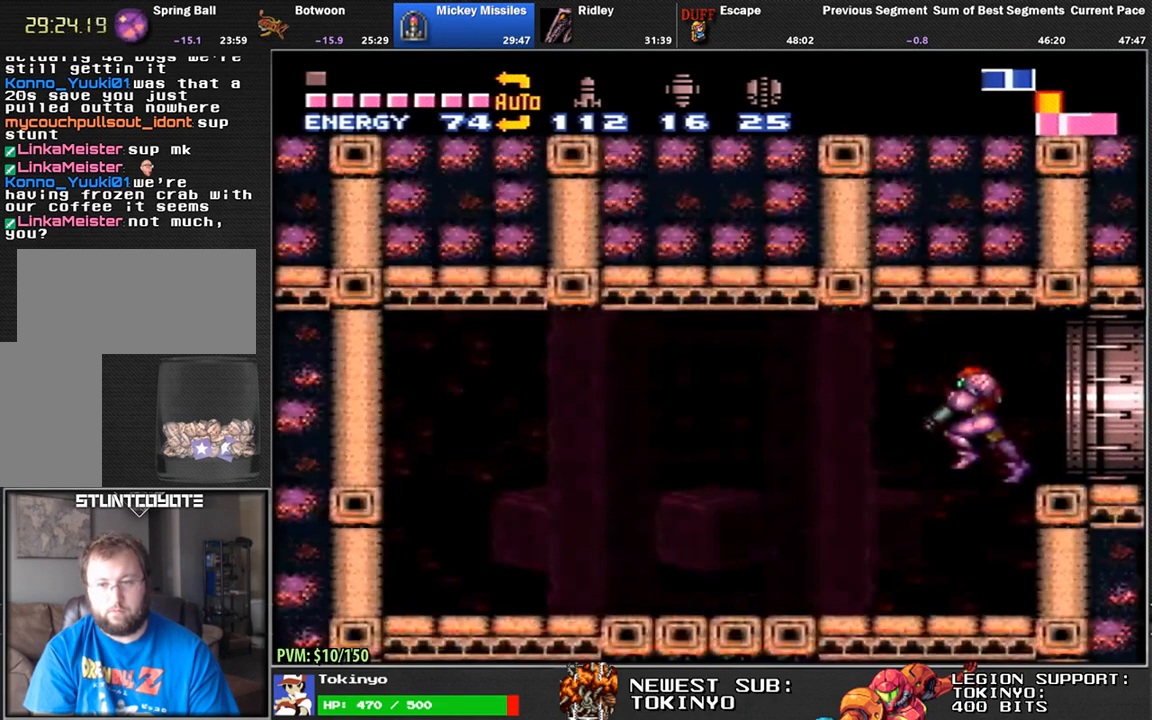
{"dt_ms": 500, "buttons": [], "events": [[200, "DPAD_LEFT", "up"], [417, "Y", "down"], [433, "DPAD_DOWN", "up"], [500, "Y", "up"]]}
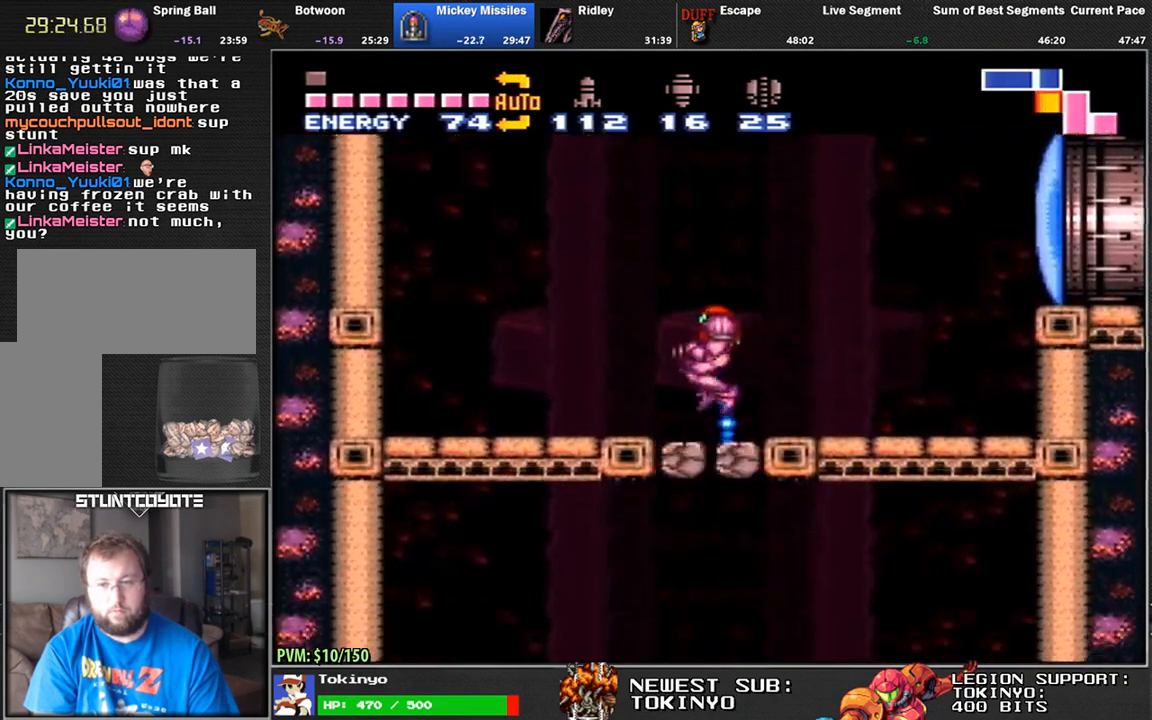
{"dt_ms": 500, "buttons": ["DPAD_LEFT"], "events": [[17, "DPAD_DOWN", "down"], [83, "DPAD_DOWN", "up"], [117, "DPAD_DOWN", "down"], [183, "DPAD_LEFT", "down"], [217, "DPAD_DOWN", "up"]]}
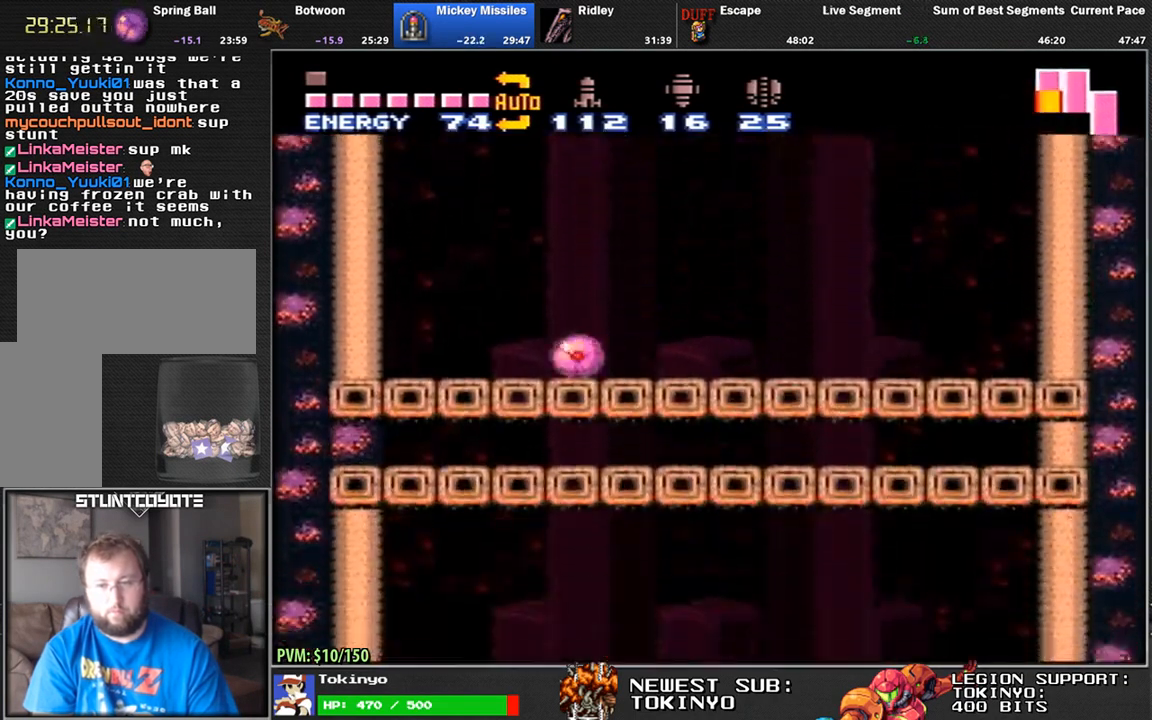
{"dt_ms": 500, "buttons": ["DPAD_RIGHT"], "events": [[317, "DPAD_LEFT", "up"], [333, "Y", "down"], [383, "DPAD_RIGHT", "down"], [417, "Y", "up"]]}
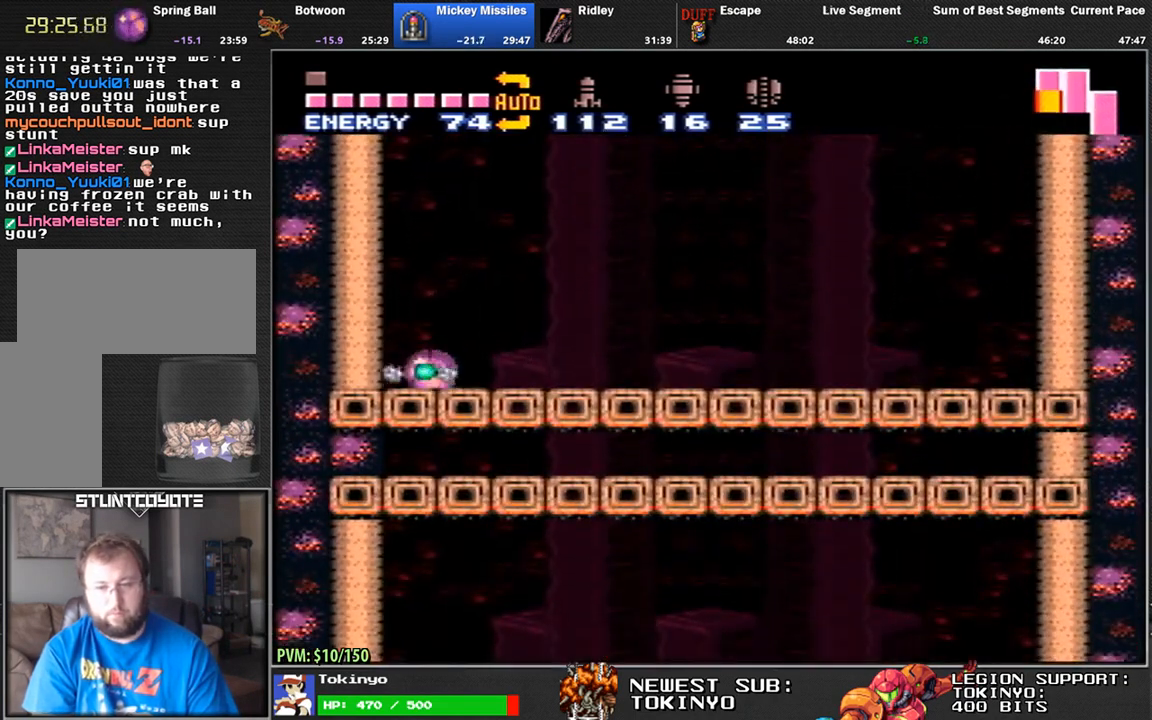
{"dt_ms": 500, "buttons": ["DPAD_LEFT"], "events": [[150, "DPAD_RIGHT", "up"], [167, "DPAD_LEFT", "down"]]}
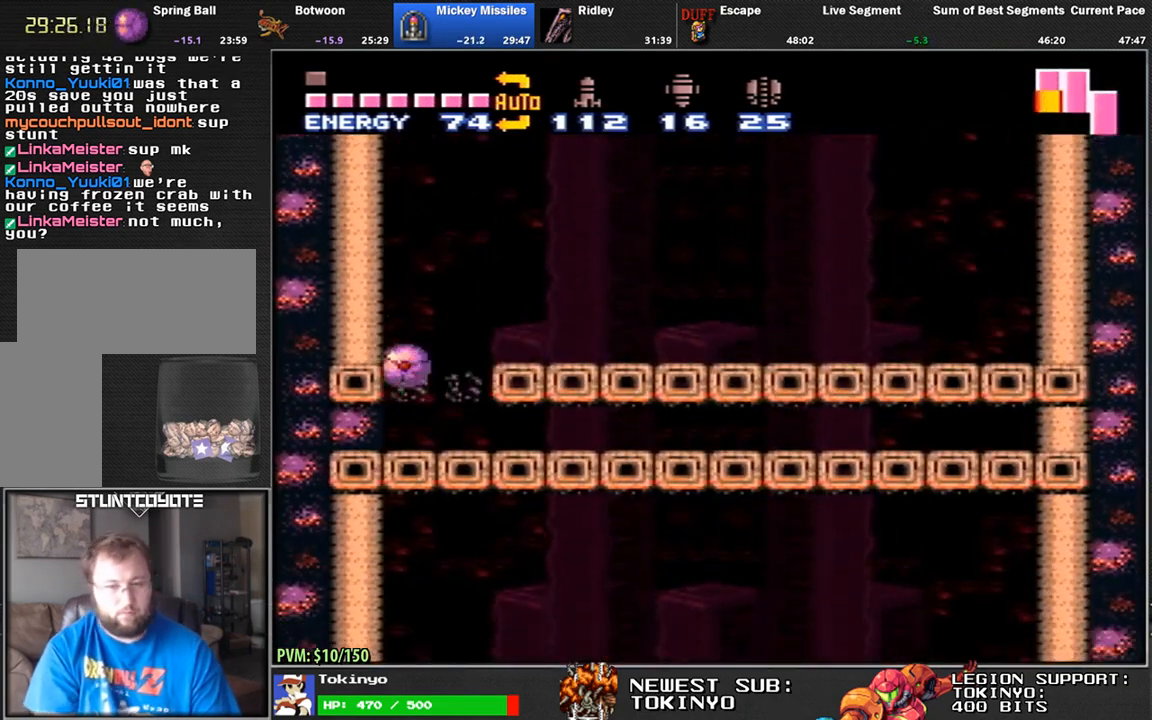
{"dt_ms": 500, "buttons": ["DPAD_LEFT"], "events": []}
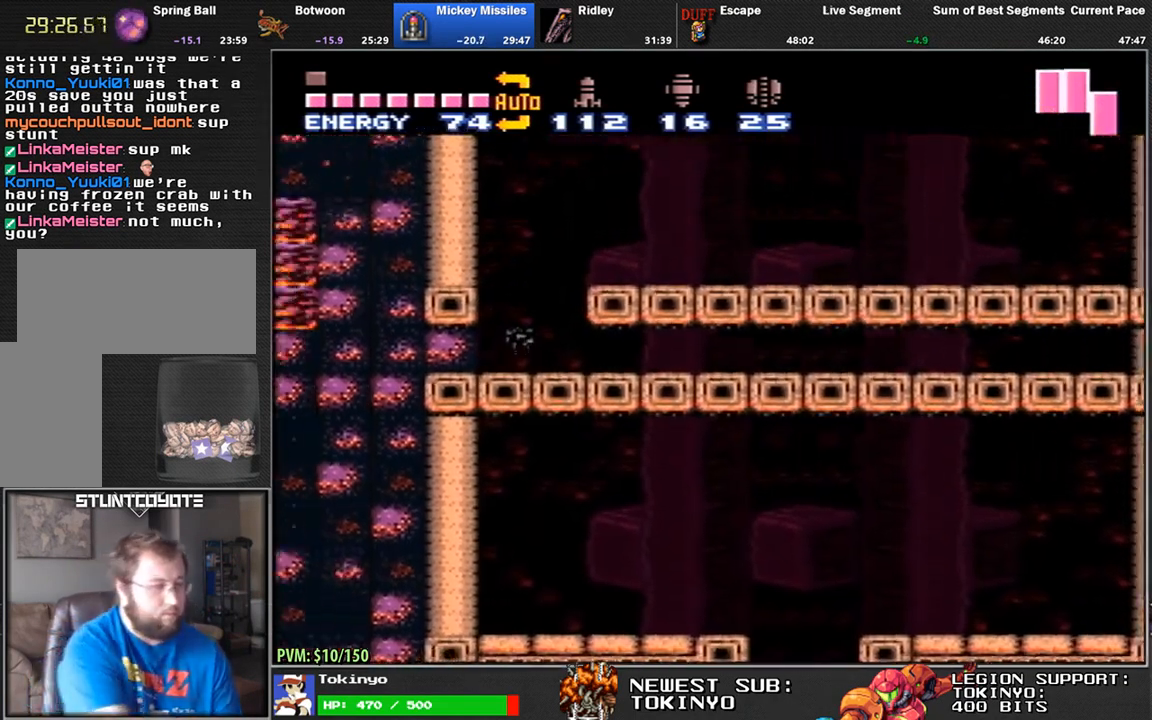
{"dt_ms": 500, "buttons": ["DPAD_UP", "DPAD_LEFT"], "events": [[317, "DPAD_UP", "down"]]}
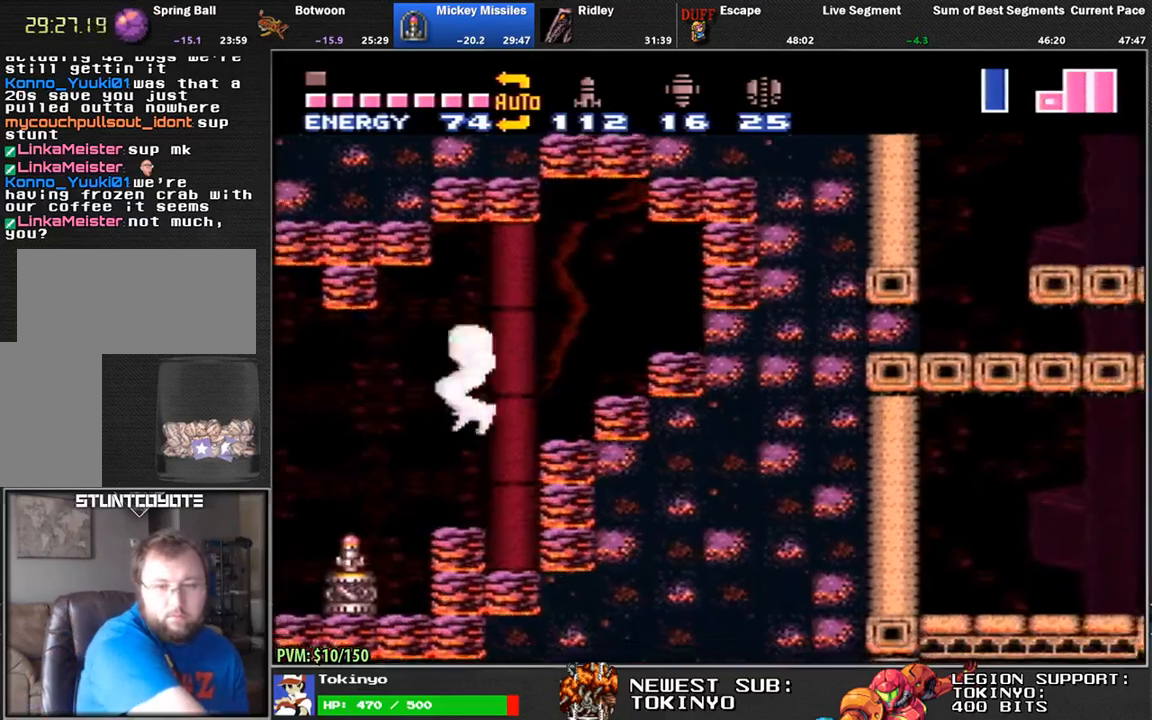
{"dt_ms": 500, "buttons": ["DPAD_LEFT"], "events": [[117, "DPAD_UP", "up"]]}